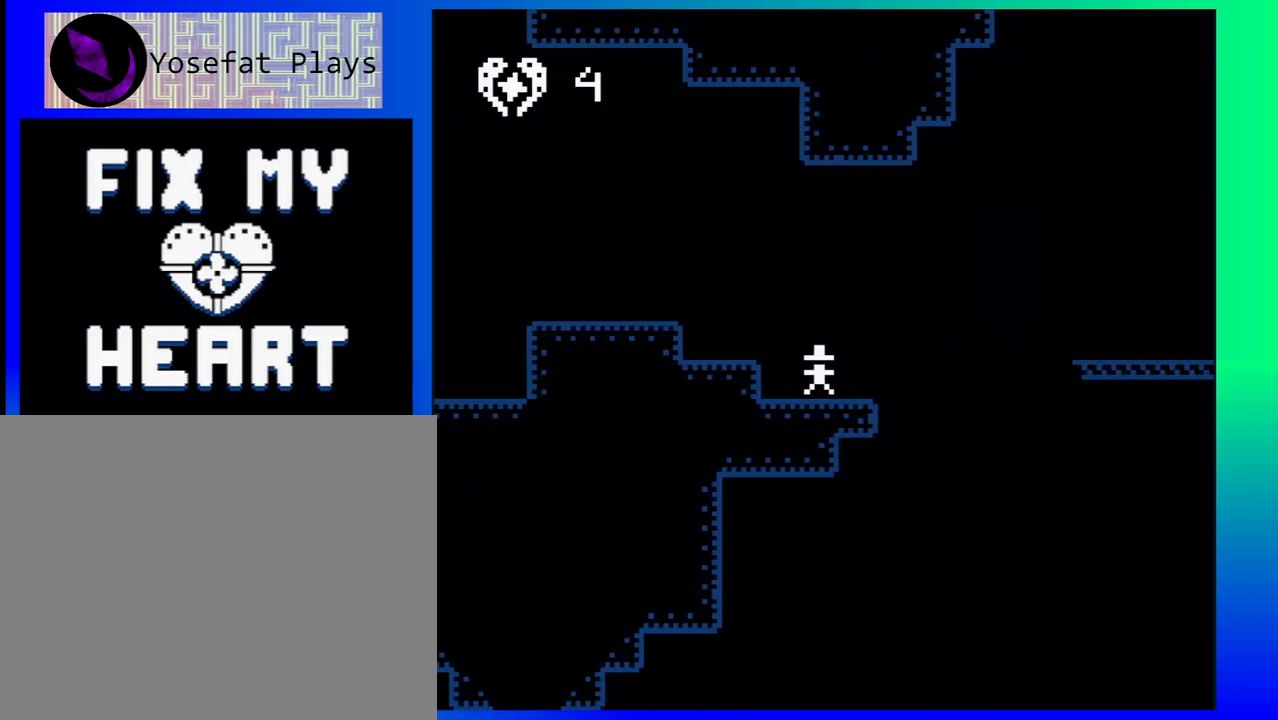
Gameplay with a controller (Nintendo layout); each line is a JSON object with the inputs held at the frame after it. "events" lists button and stick changes between this image and that frame as [ms after this image, input, new state], when the widget could be followed in between. Not read: L1 L2 L3 R1 R2 R3 left_stick right_stick.
{"buttons": ["B", "DPAD_RIGHT"], "events": [[250, "B", "down"]]}
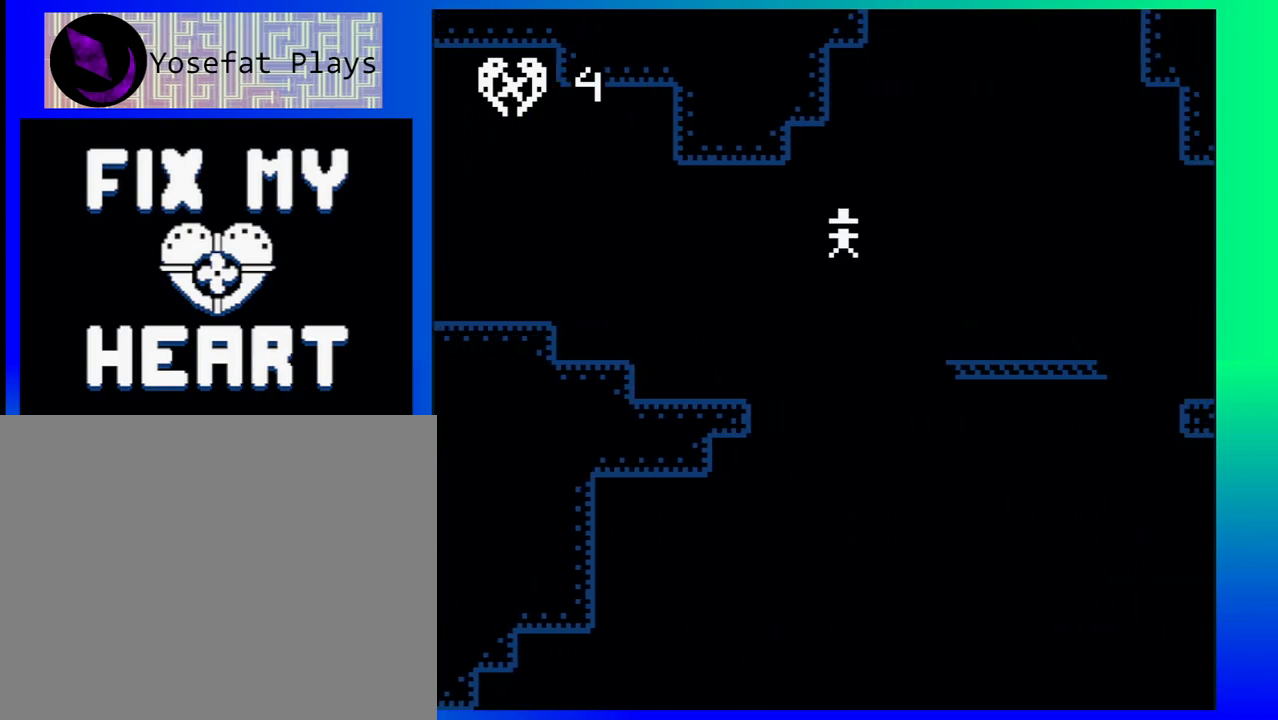
{"buttons": ["B", "DPAD_RIGHT"], "events": [[67, "B", "up"], [483, "B", "down"]]}
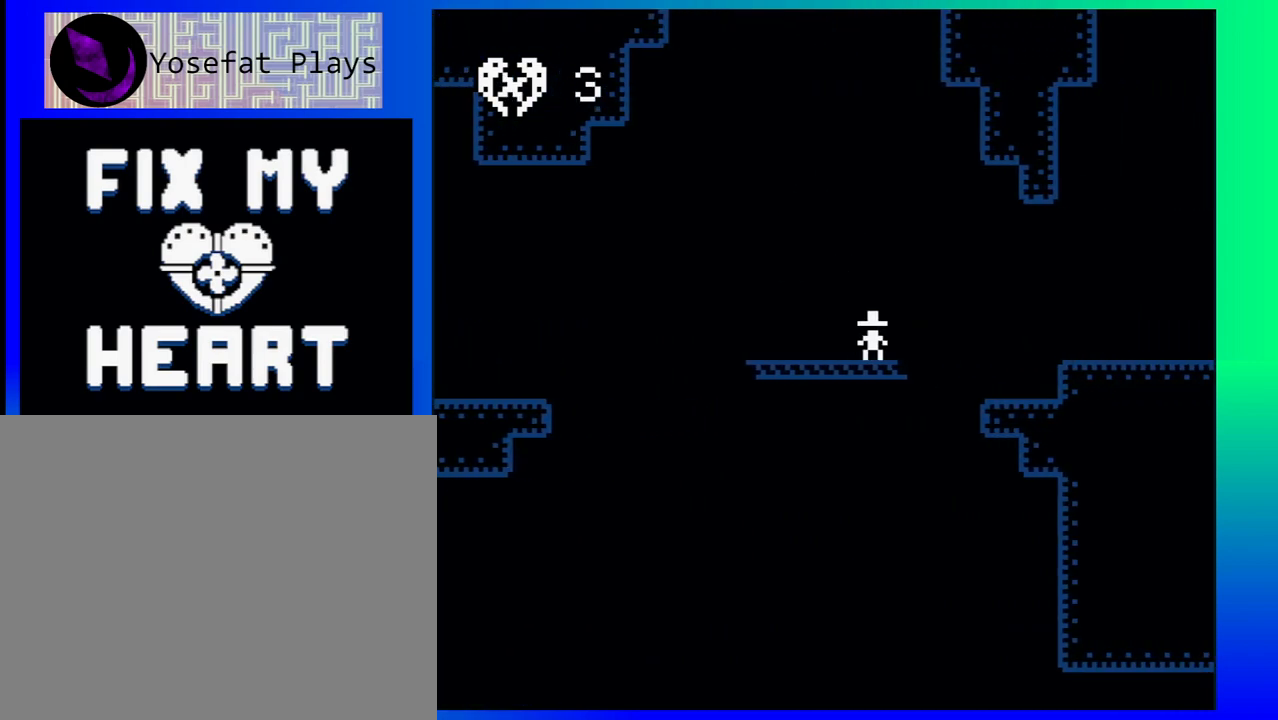
{"buttons": [], "events": [[100, "B", "up"], [283, "DPAD_RIGHT", "up"]]}
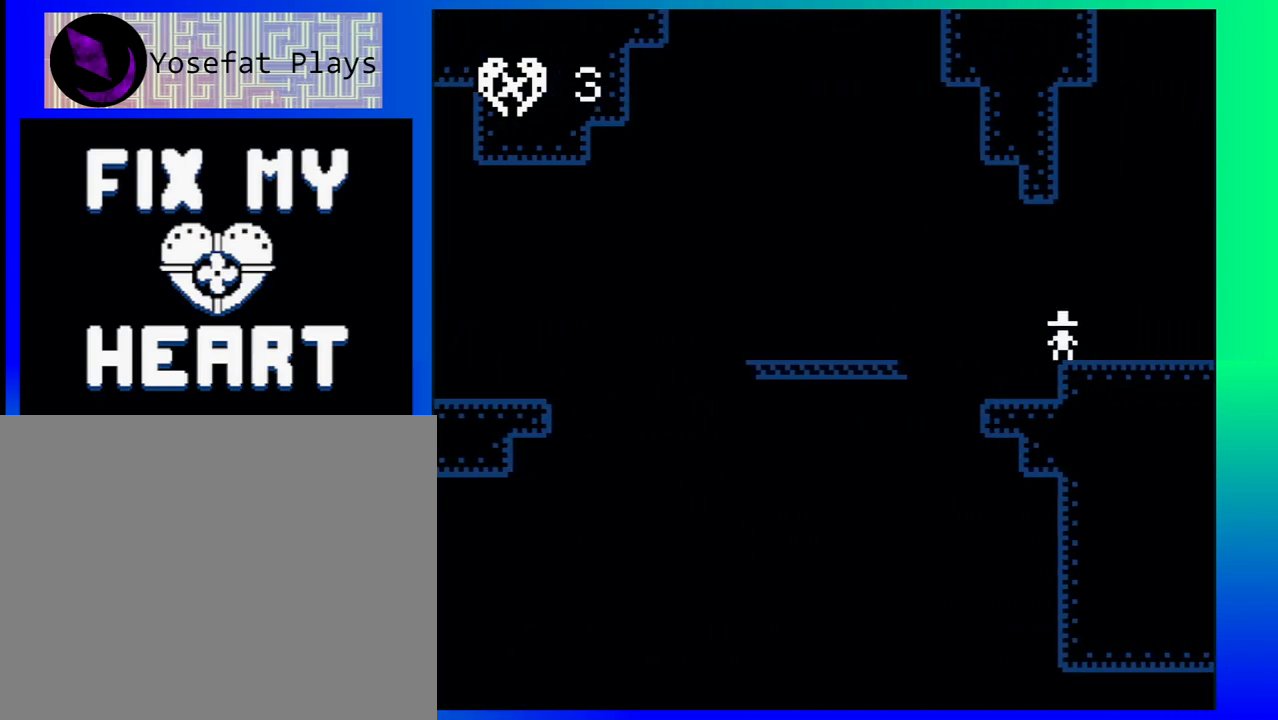
{"buttons": ["DPAD_UP", "DPAD_LEFT"], "events": [[183, "DPAD_LEFT", "down"], [500, "DPAD_UP", "down"]]}
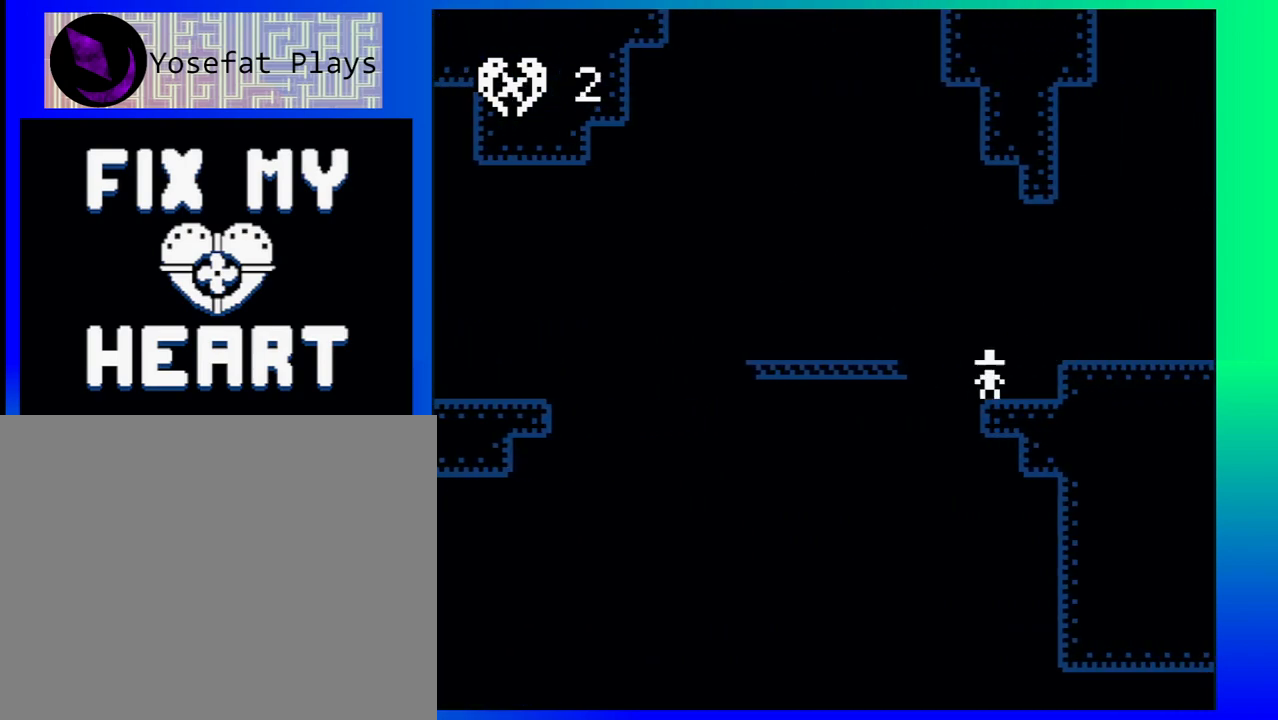
{"buttons": ["DPAD_RIGHT"], "events": [[33, "DPAD_LEFT", "up"], [67, "DPAD_RIGHT", "down"], [67, "DPAD_UP", "up"]]}
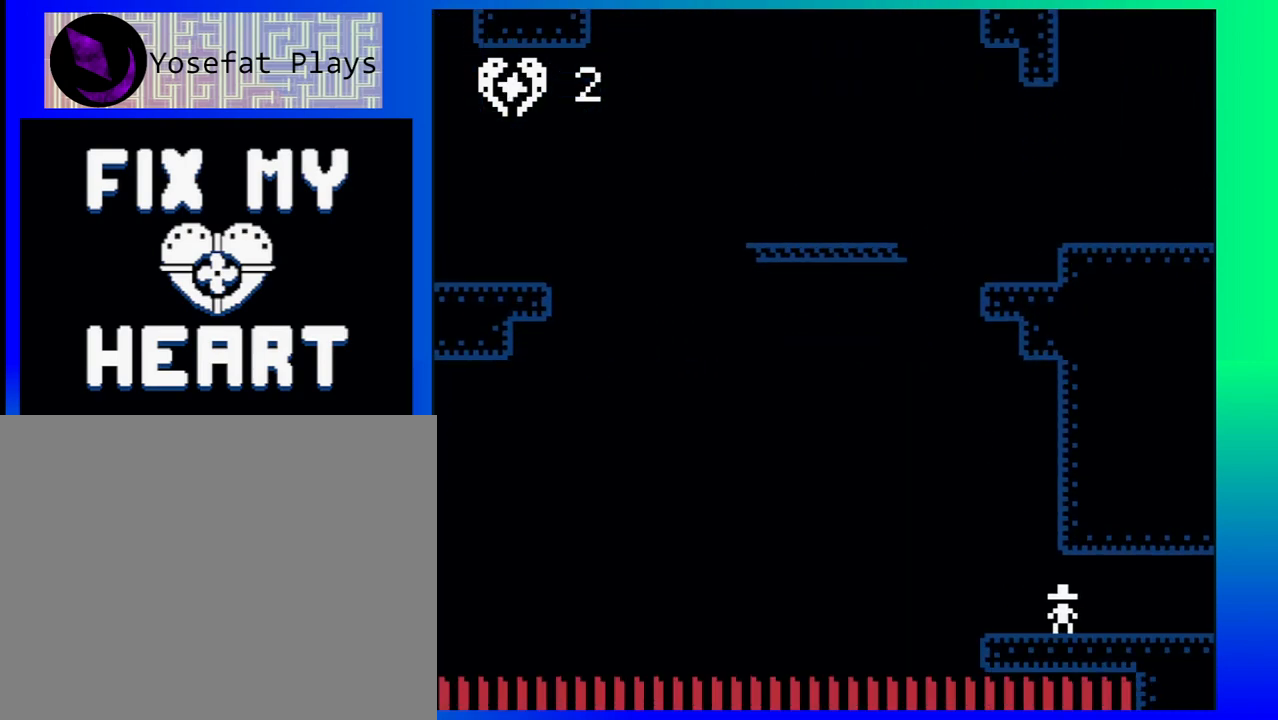
{"buttons": [], "events": [[500, "DPAD_RIGHT", "up"]]}
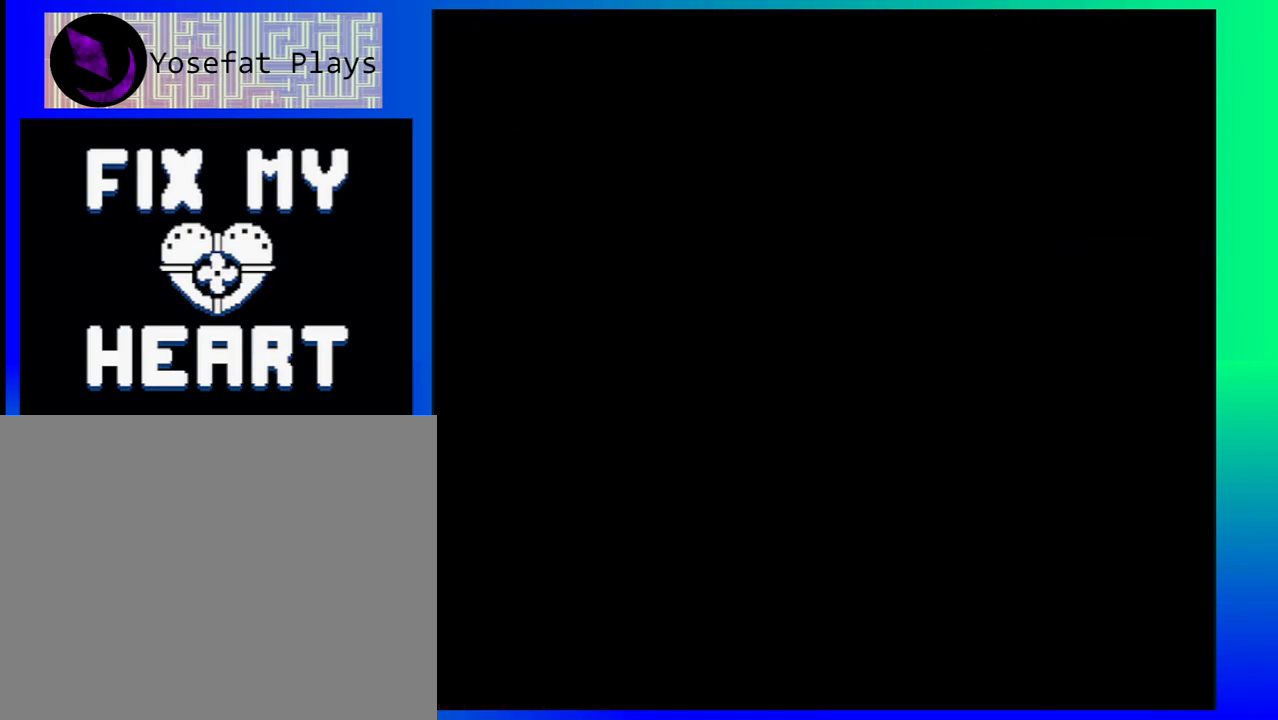
{"buttons": [], "events": []}
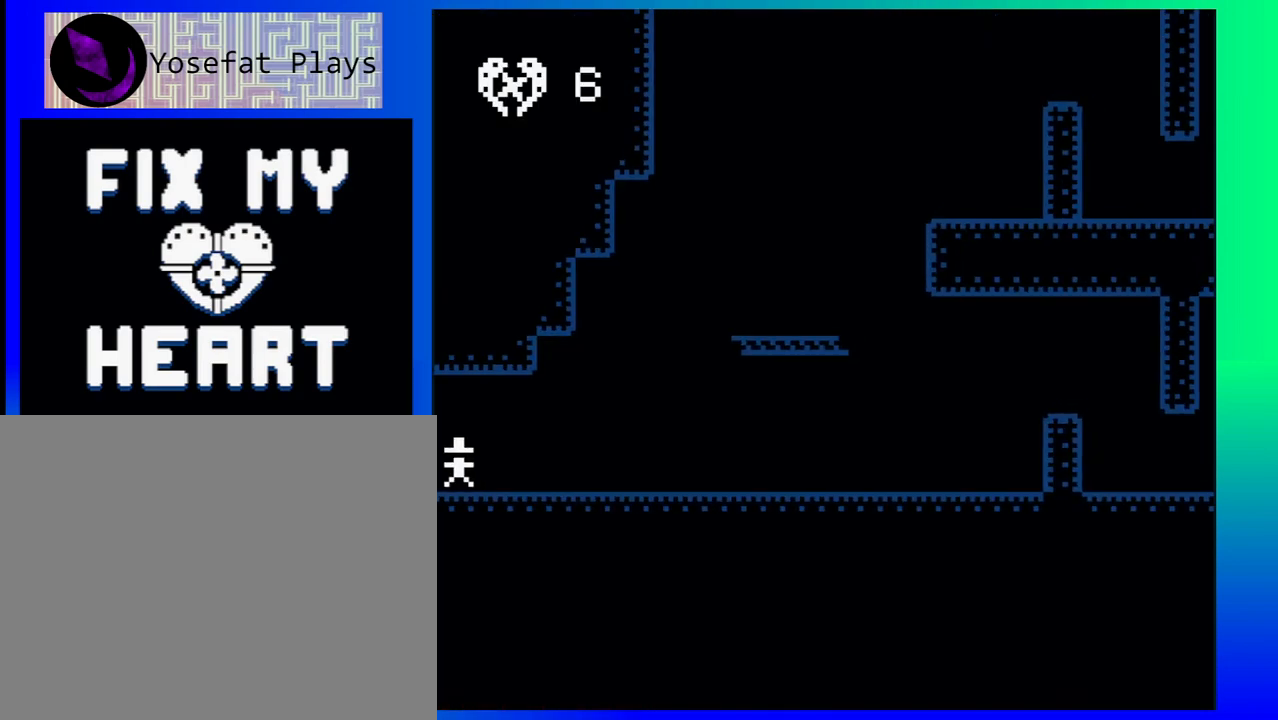
{"buttons": ["DPAD_RIGHT"], "events": [[233, "DPAD_RIGHT", "down"]]}
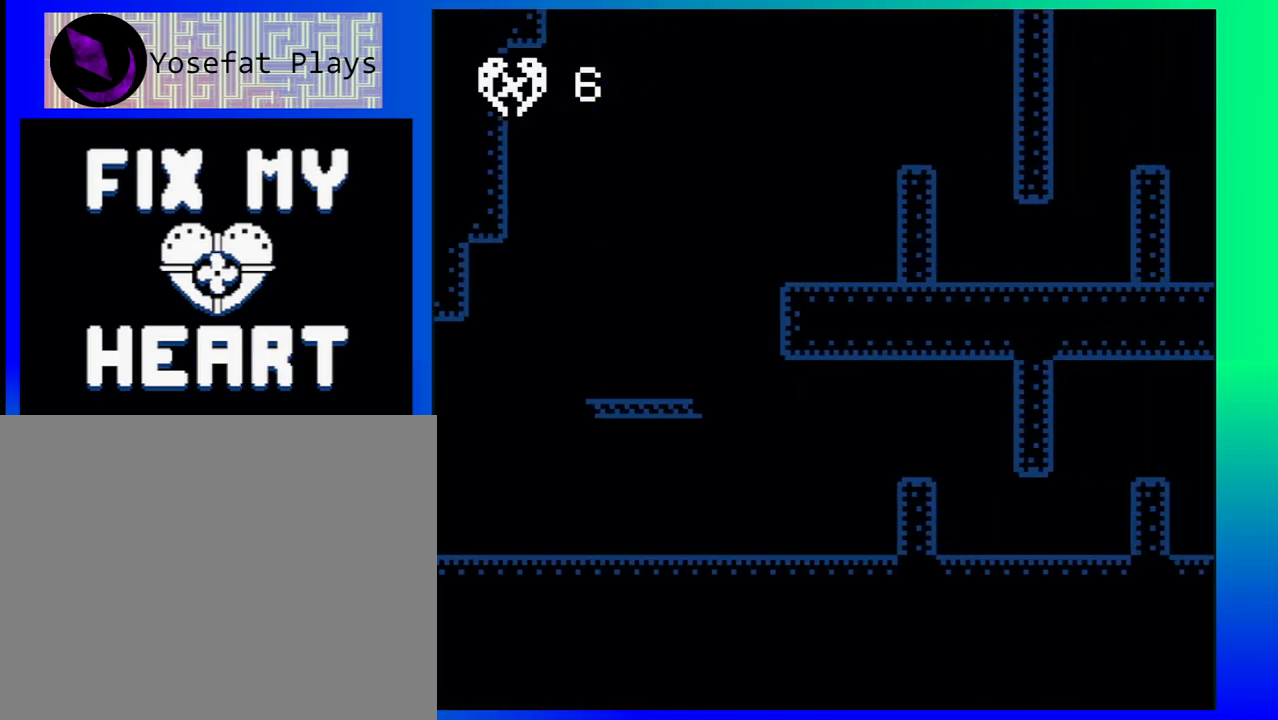
{"buttons": ["DPAD_RIGHT"], "events": []}
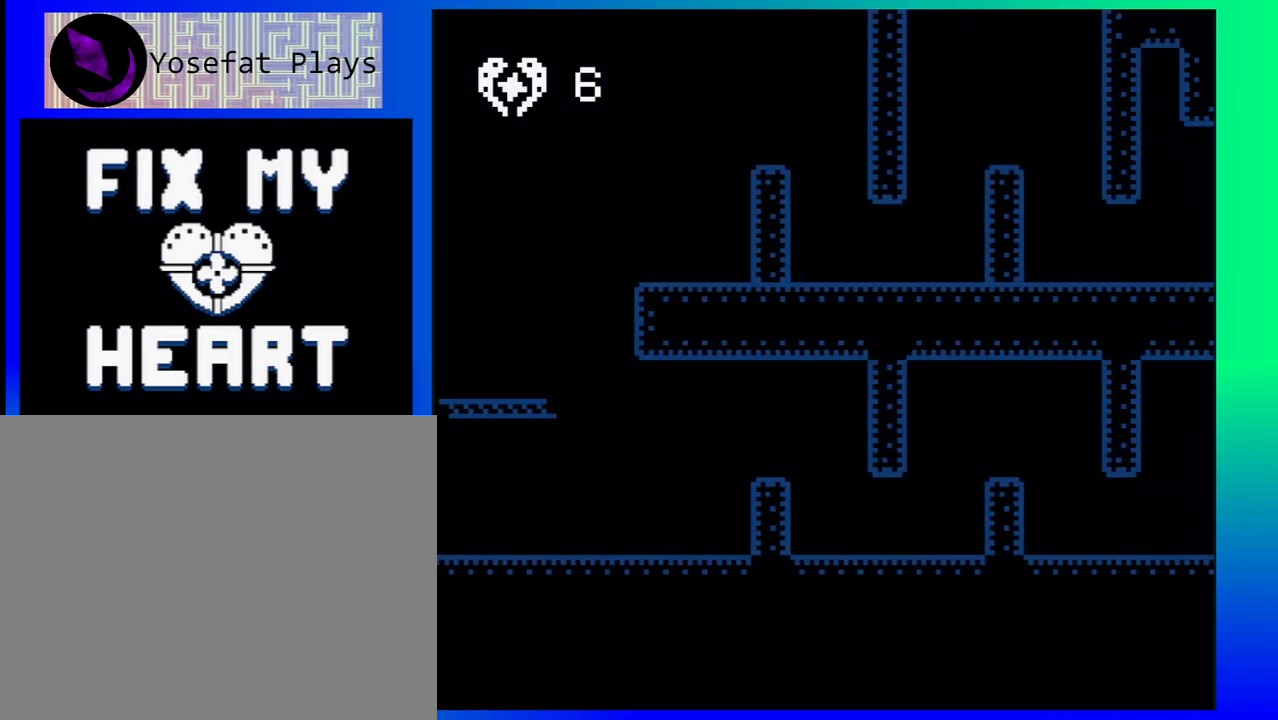
{"buttons": ["DPAD_RIGHT"], "events": []}
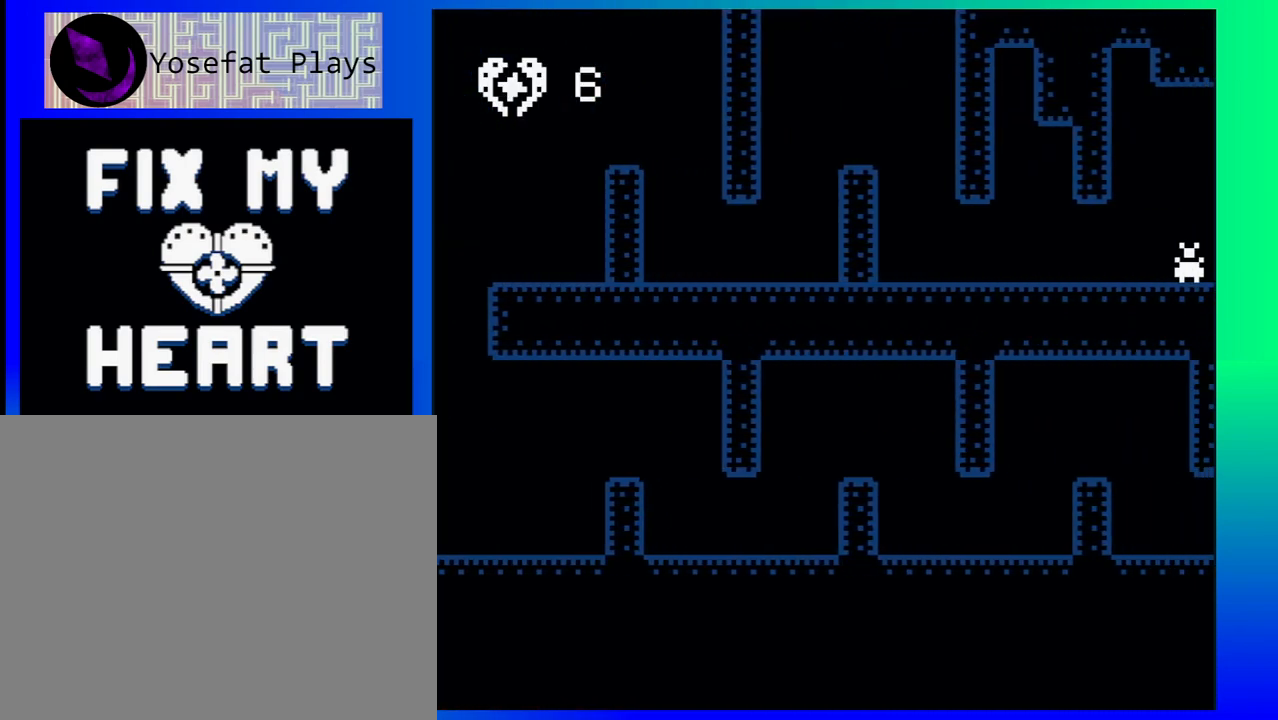
{"buttons": [], "events": [[100, "DPAD_RIGHT", "up"]]}
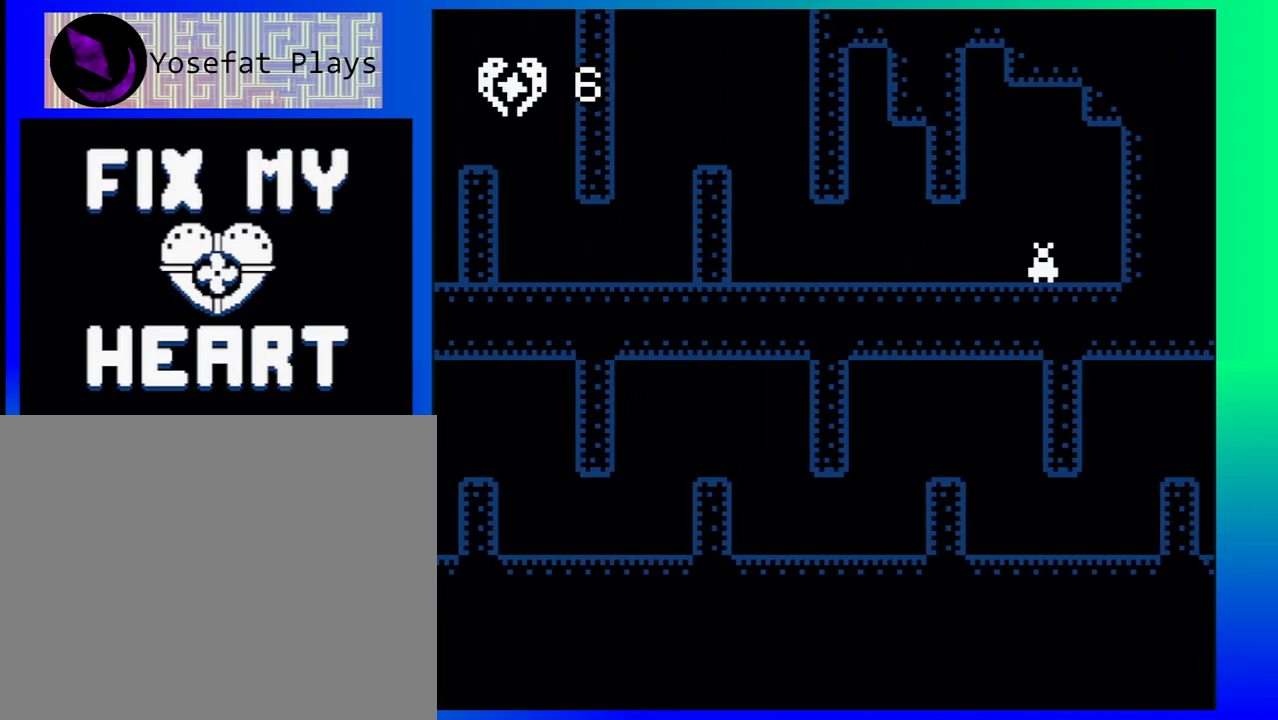
{"buttons": [], "events": []}
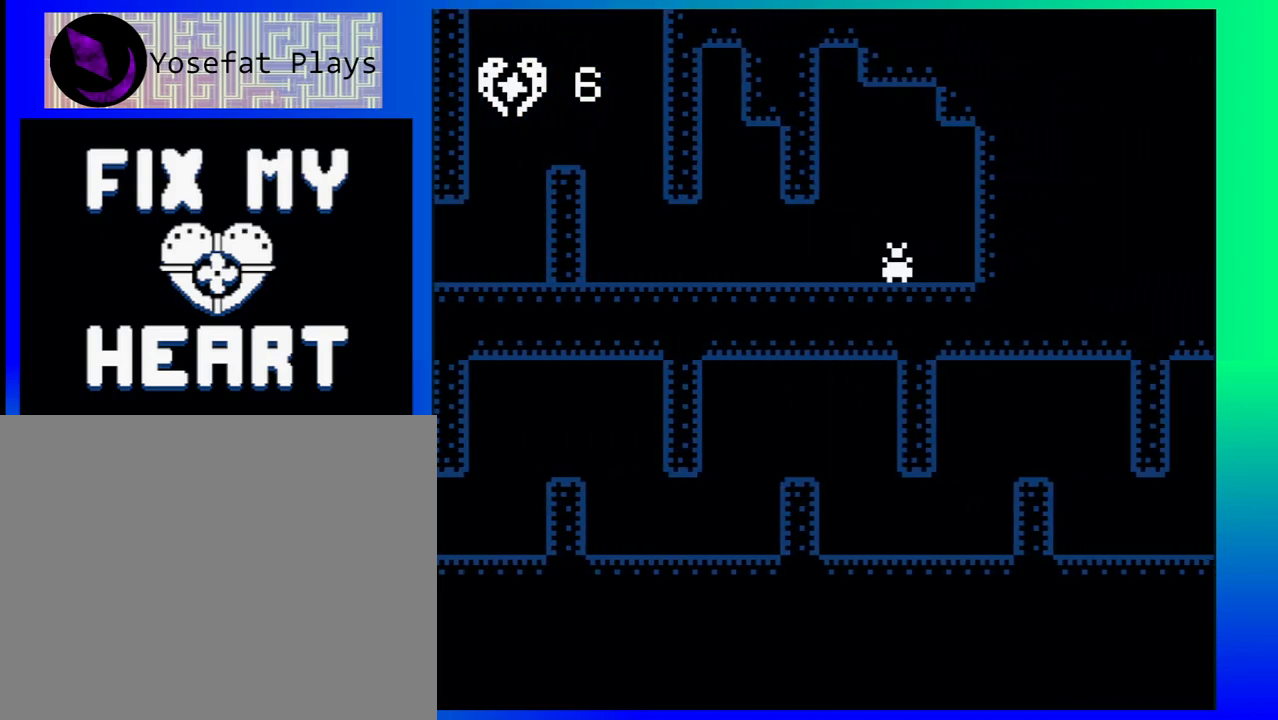
{"buttons": ["DPAD_RIGHT"], "events": [[83, "DPAD_RIGHT", "down"]]}
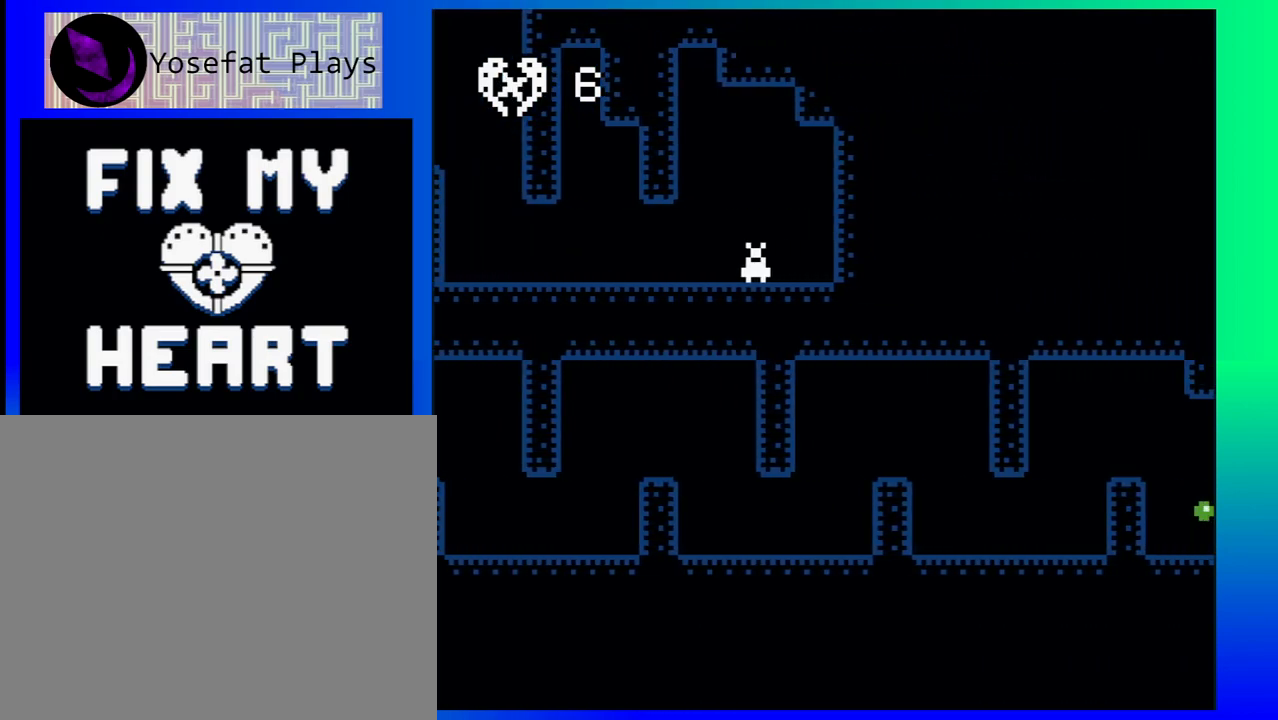
{"buttons": [], "events": [[317, "DPAD_RIGHT", "up"]]}
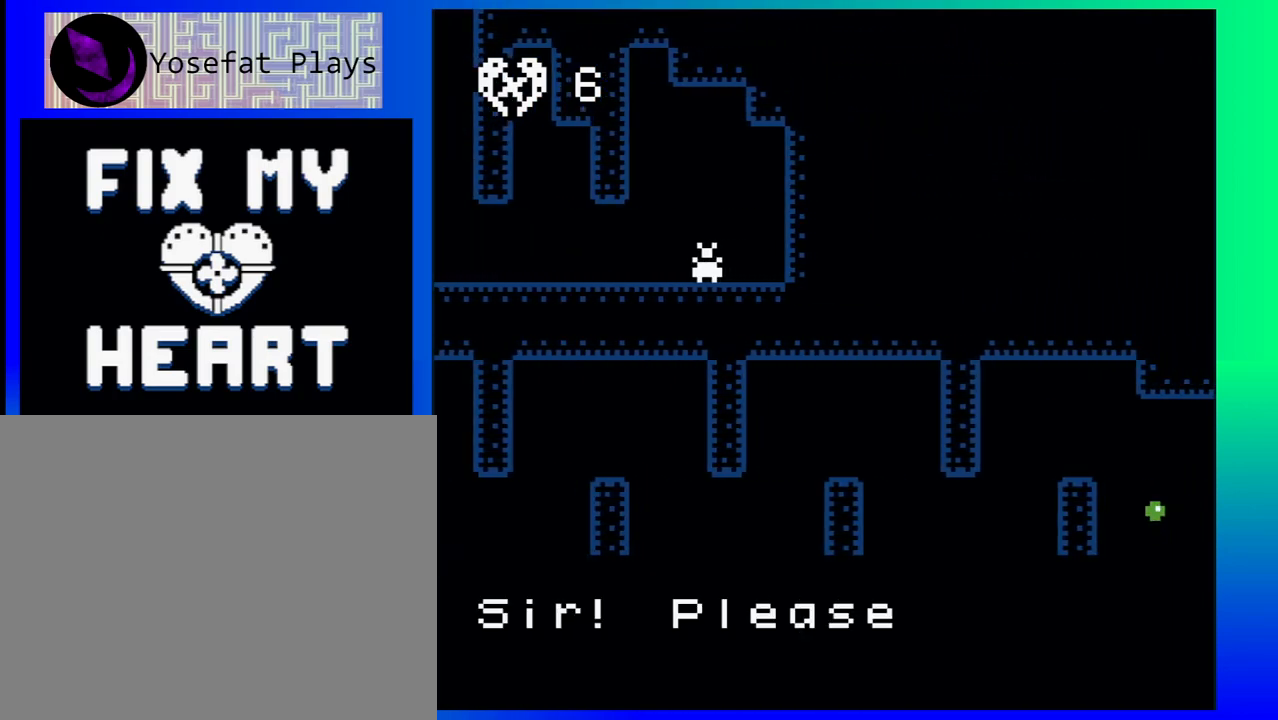
{"buttons": [], "events": []}
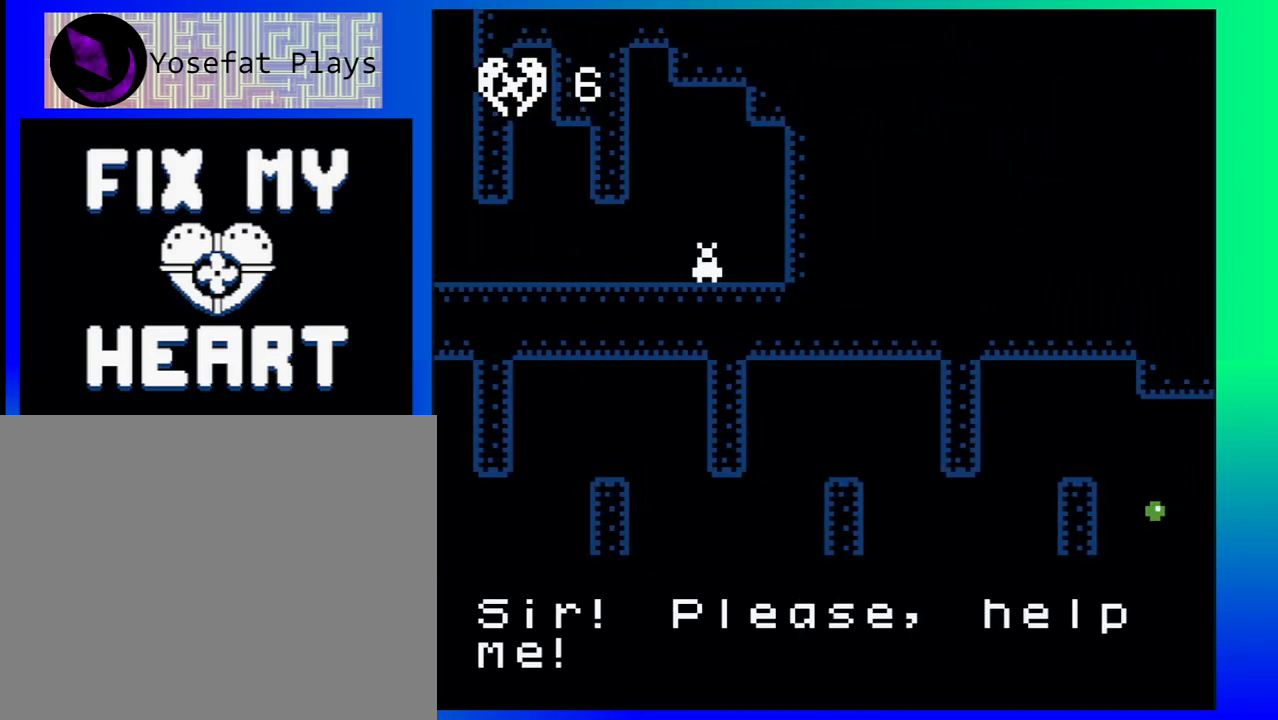
{"buttons": [], "events": [[267, "B", "down"], [400, "B", "up"]]}
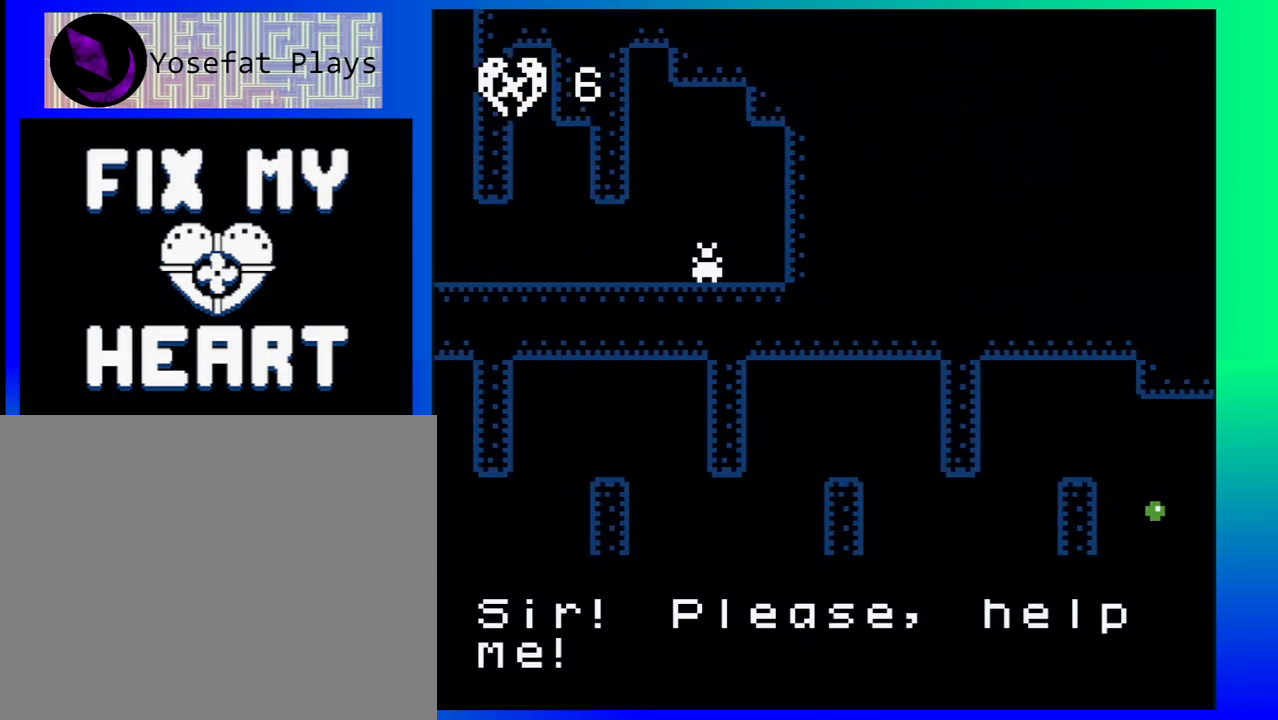
{"buttons": [], "events": [[283, "A", "down"], [383, "A", "up"]]}
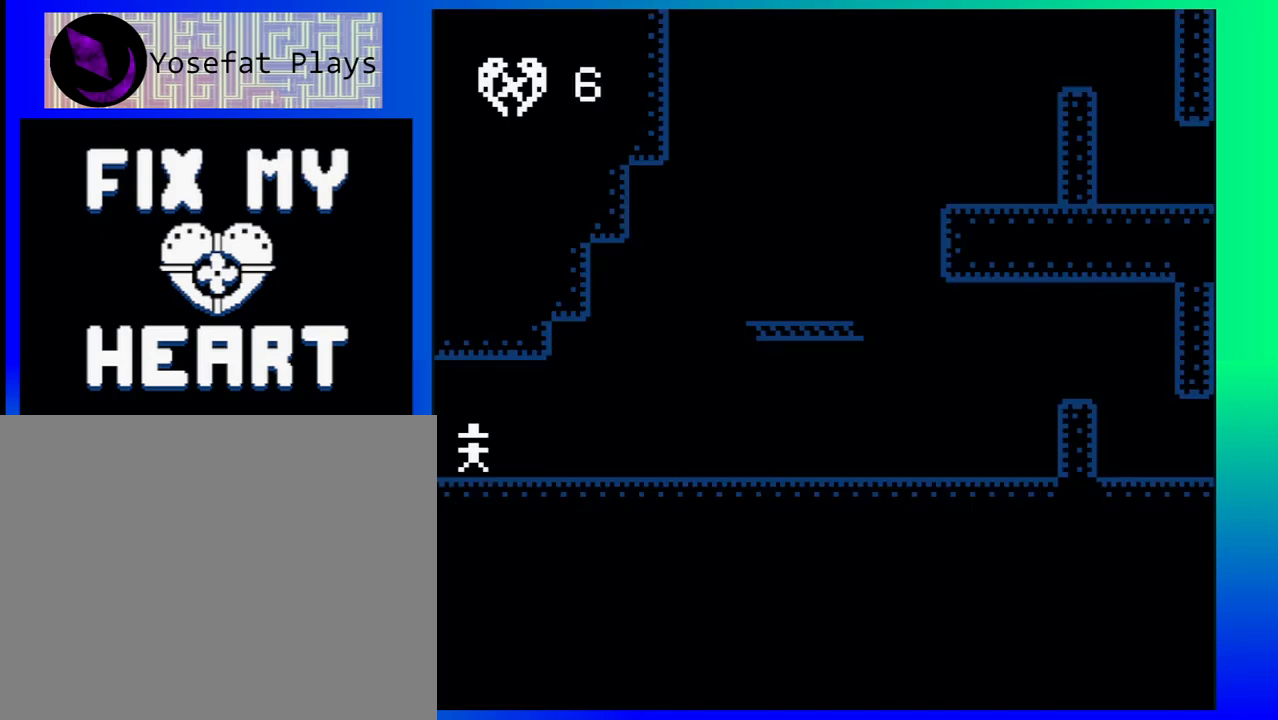
{"buttons": ["DPAD_RIGHT"], "events": [[100, "DPAD_RIGHT", "down"]]}
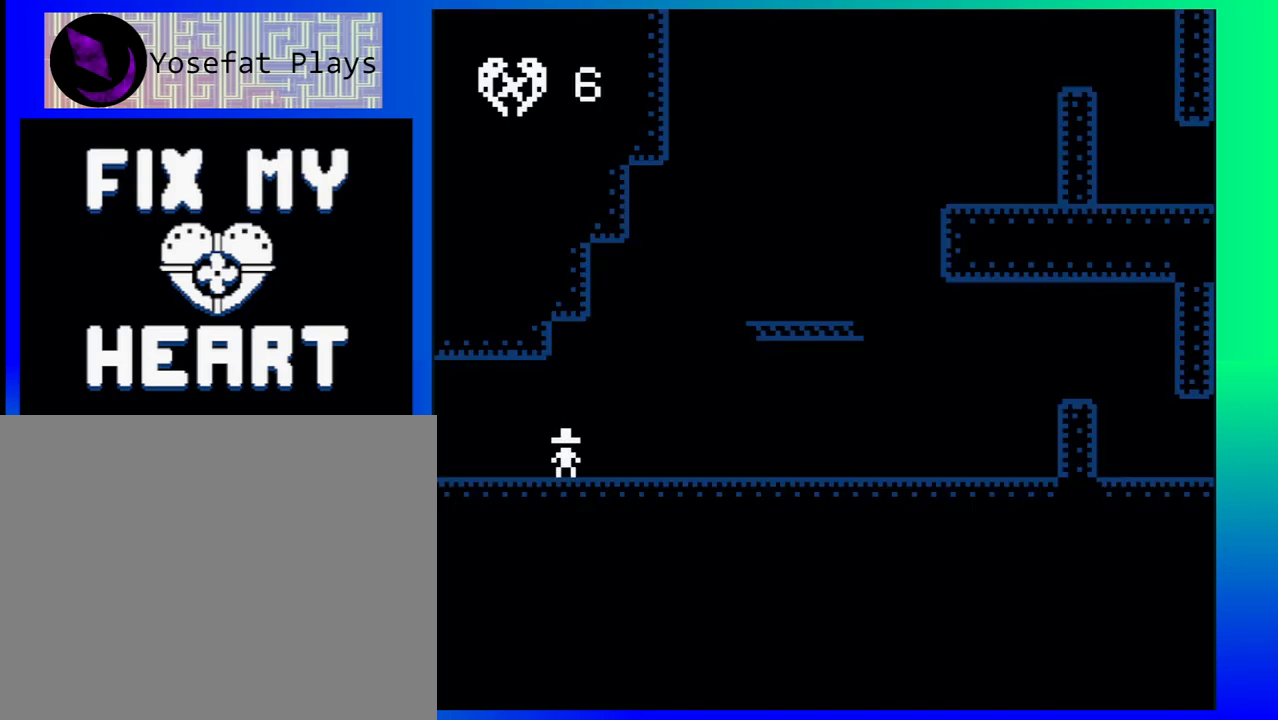
{"buttons": ["DPAD_RIGHT"], "events": []}
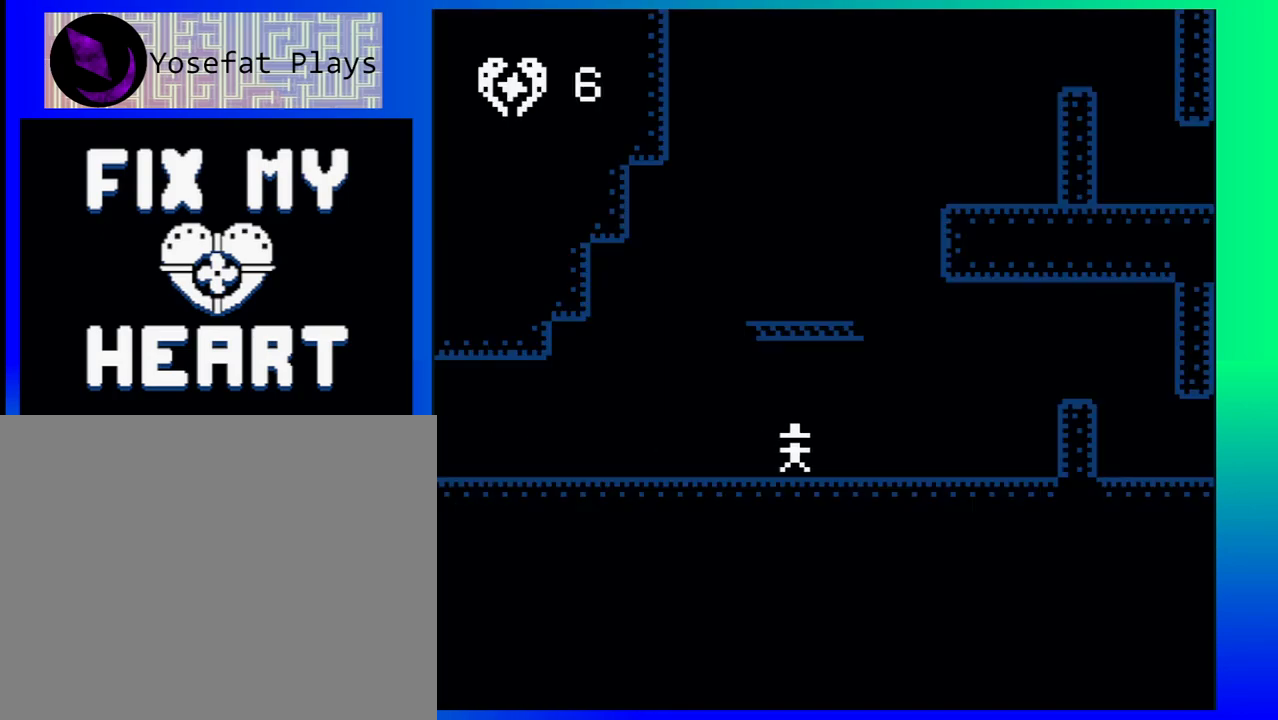
{"buttons": ["B", "DPAD_RIGHT"], "events": [[350, "B", "down"]]}
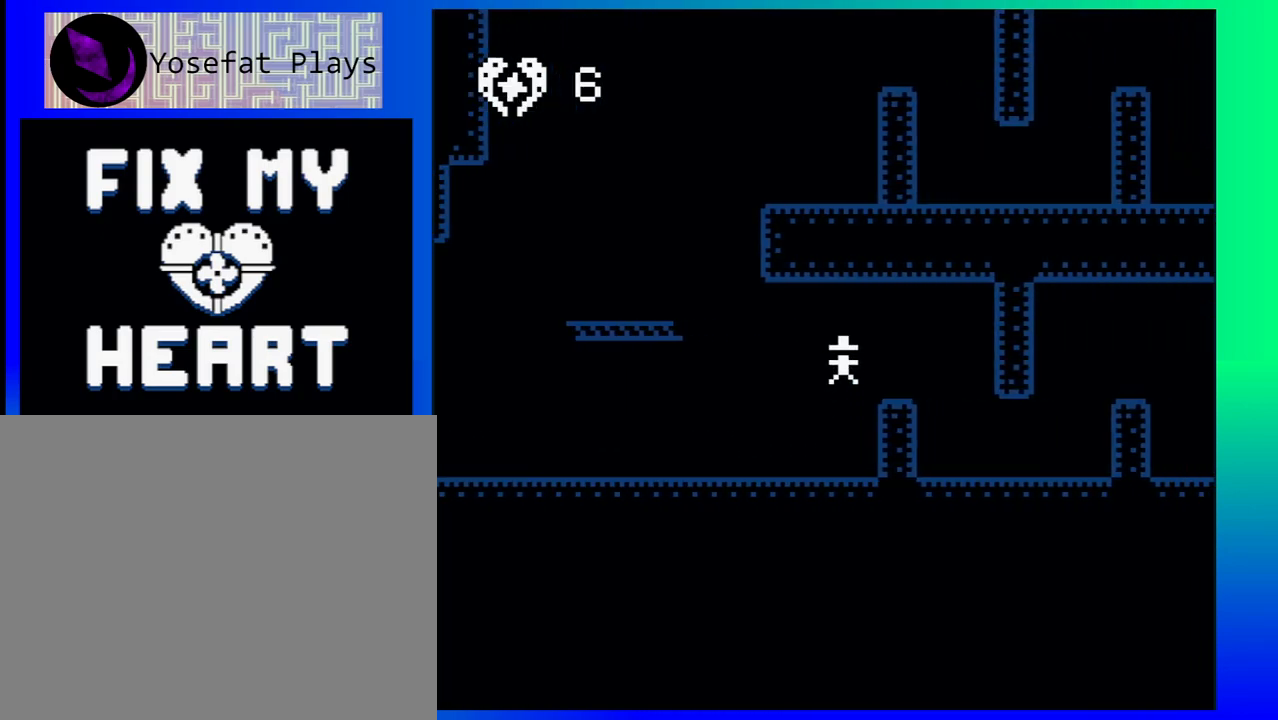
{"buttons": ["DPAD_RIGHT"], "events": [[50, "B", "up"]]}
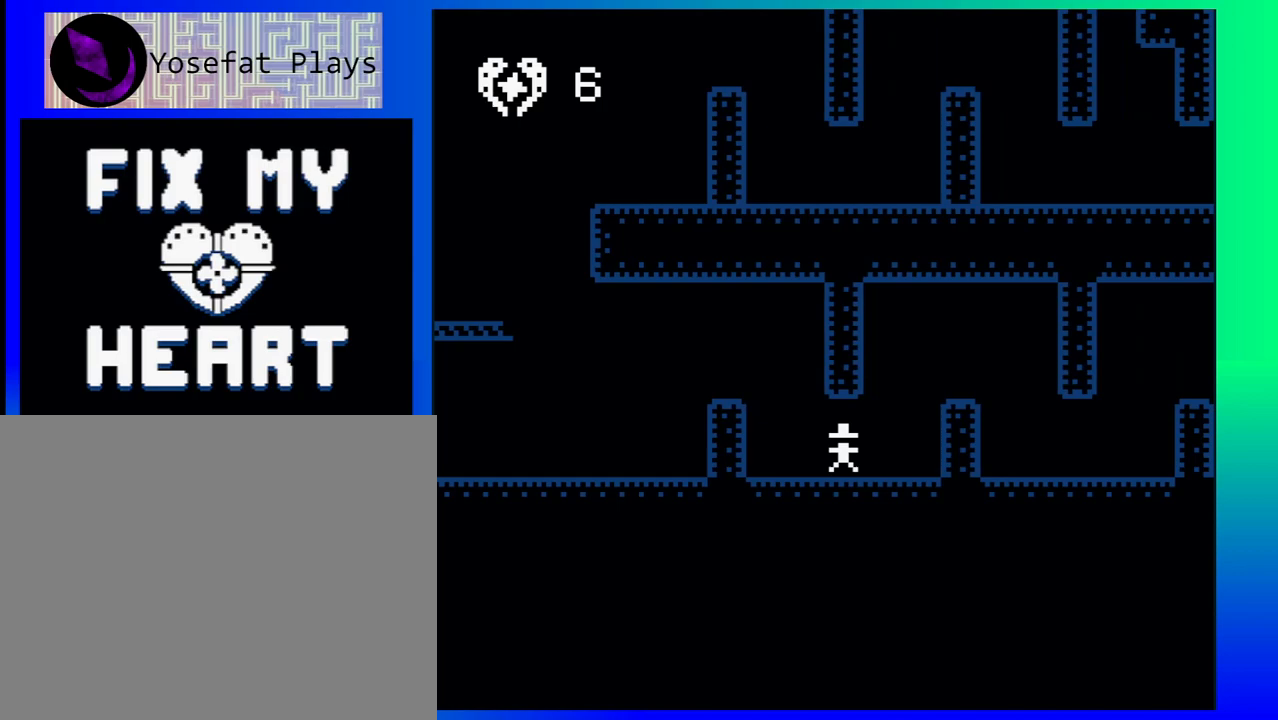
{"buttons": ["DPAD_RIGHT"], "events": [[33, "B", "down"], [250, "B", "up"]]}
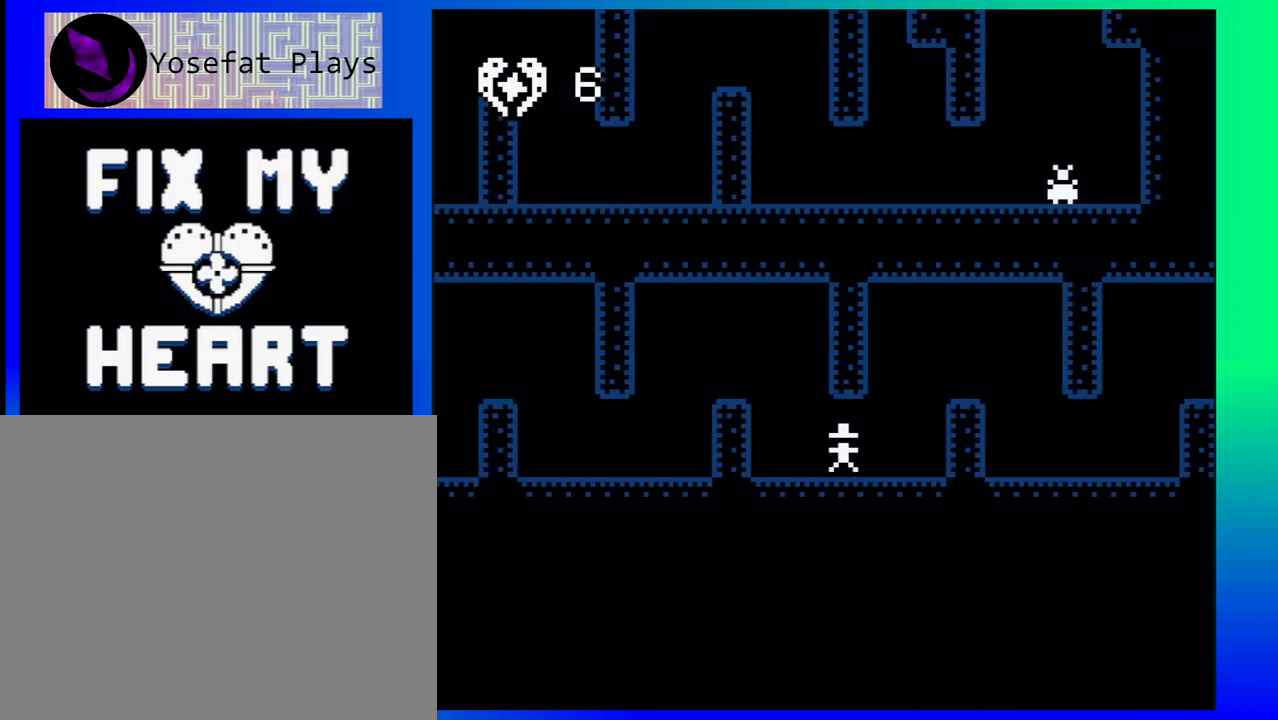
{"buttons": ["DPAD_RIGHT"], "events": [[167, "B", "down"], [367, "B", "up"]]}
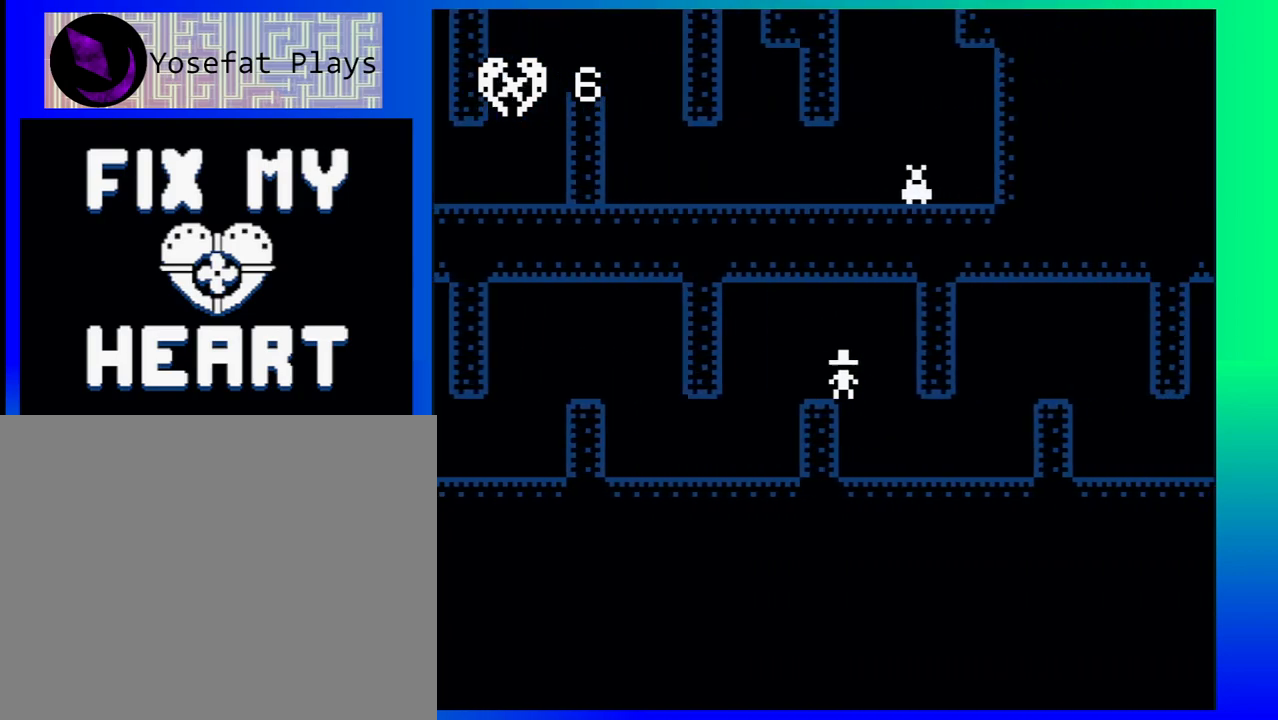
{"buttons": ["B", "DPAD_RIGHT"], "events": [[417, "B", "down"]]}
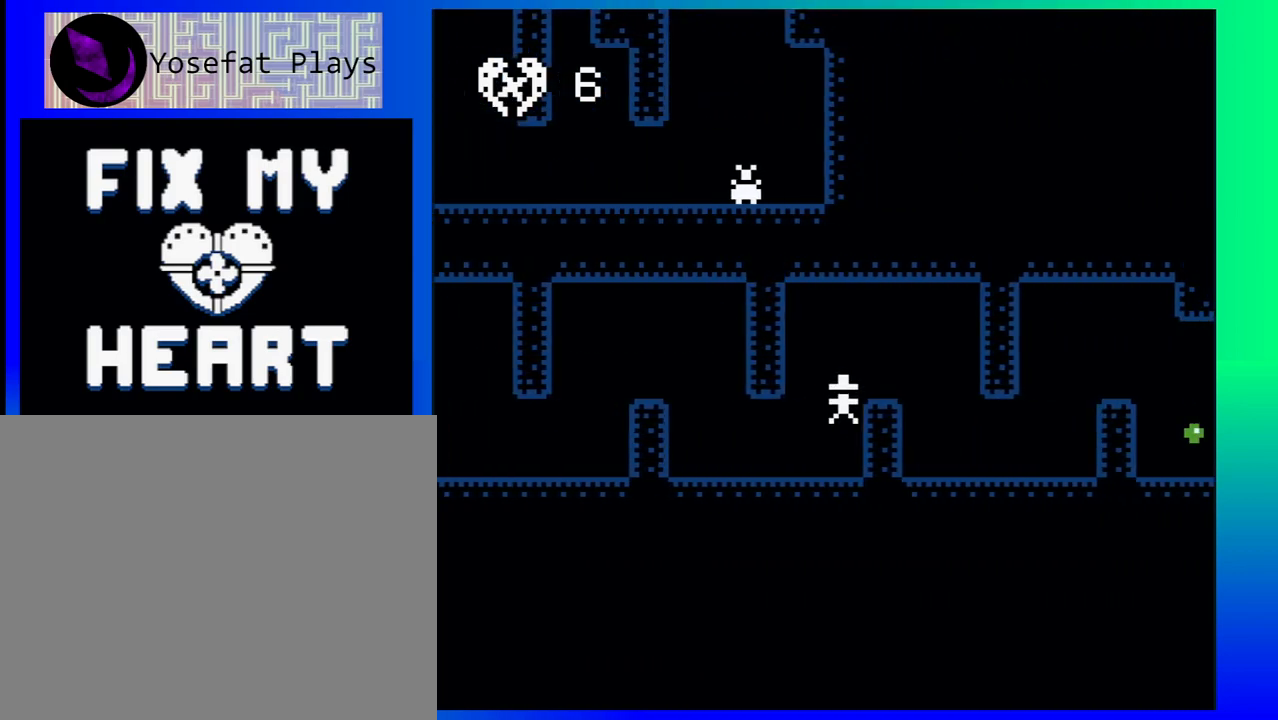
{"buttons": ["DPAD_RIGHT"], "events": [[100, "B", "up"]]}
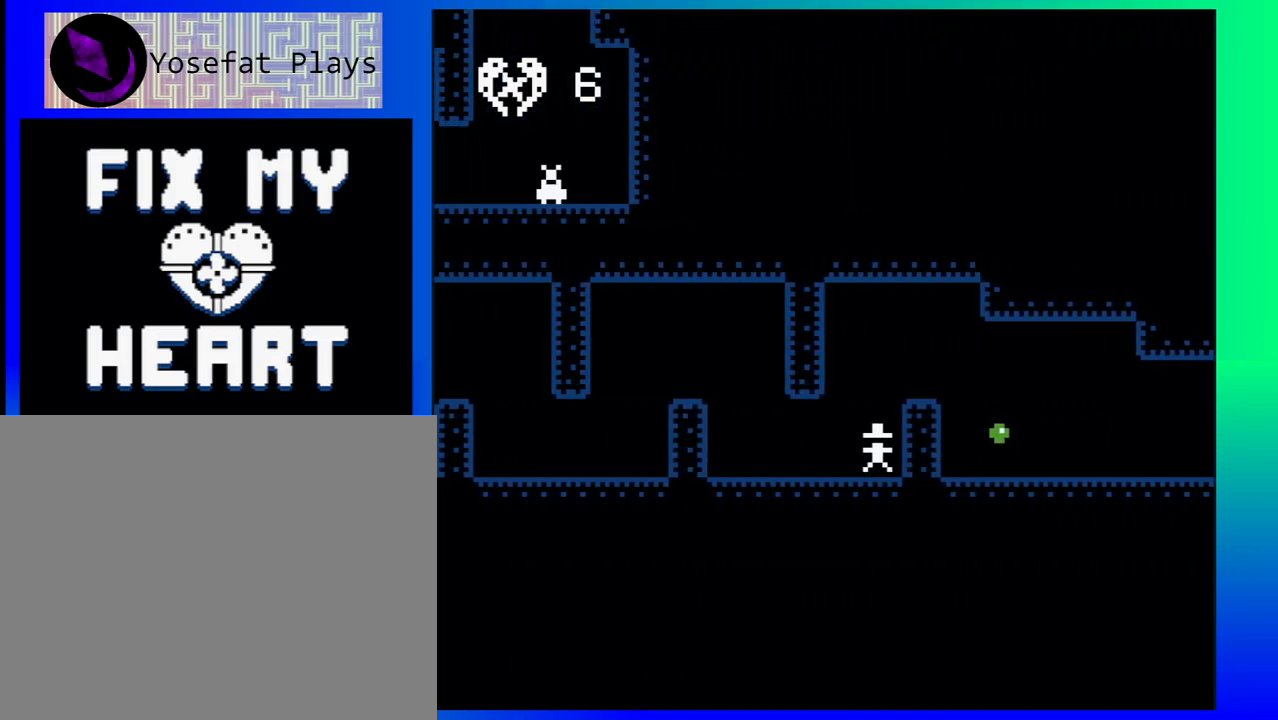
{"buttons": ["DPAD_RIGHT"], "events": [[200, "DPAD_RIGHT", "up"], [267, "B", "down"], [333, "DPAD_RIGHT", "down"], [450, "B", "up"]]}
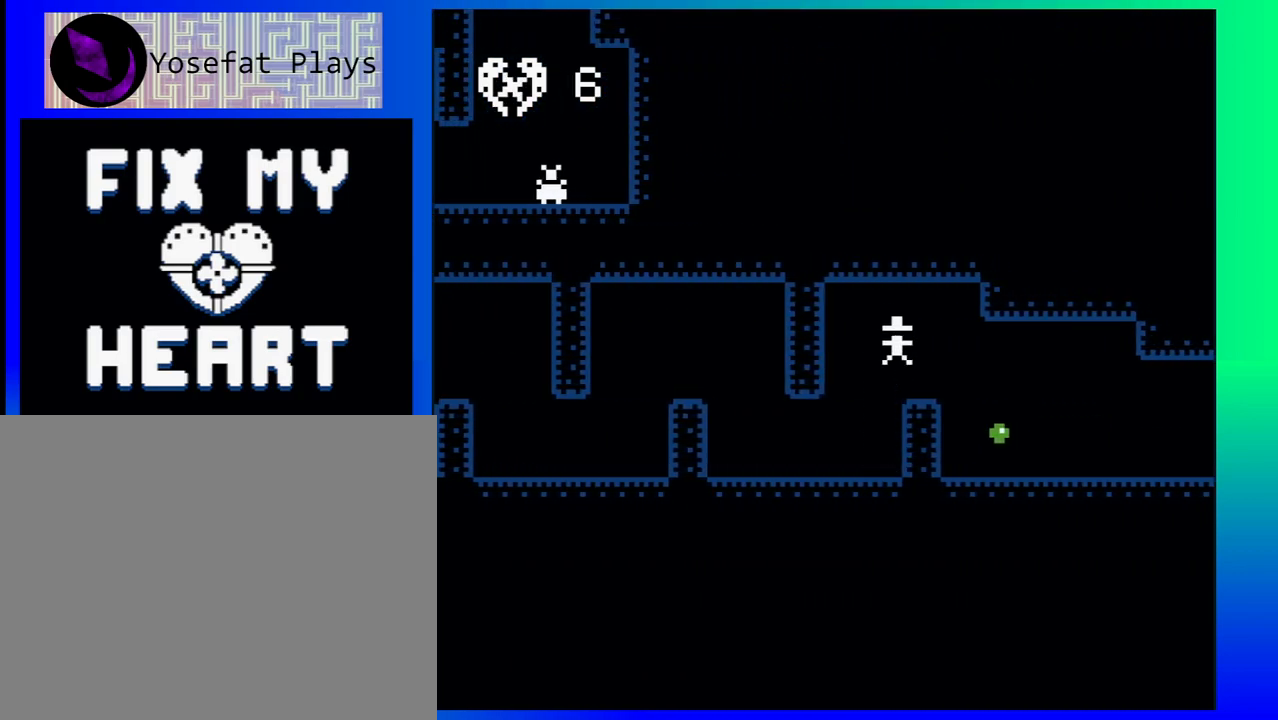
{"buttons": [], "events": [[117, "DPAD_RIGHT", "up"]]}
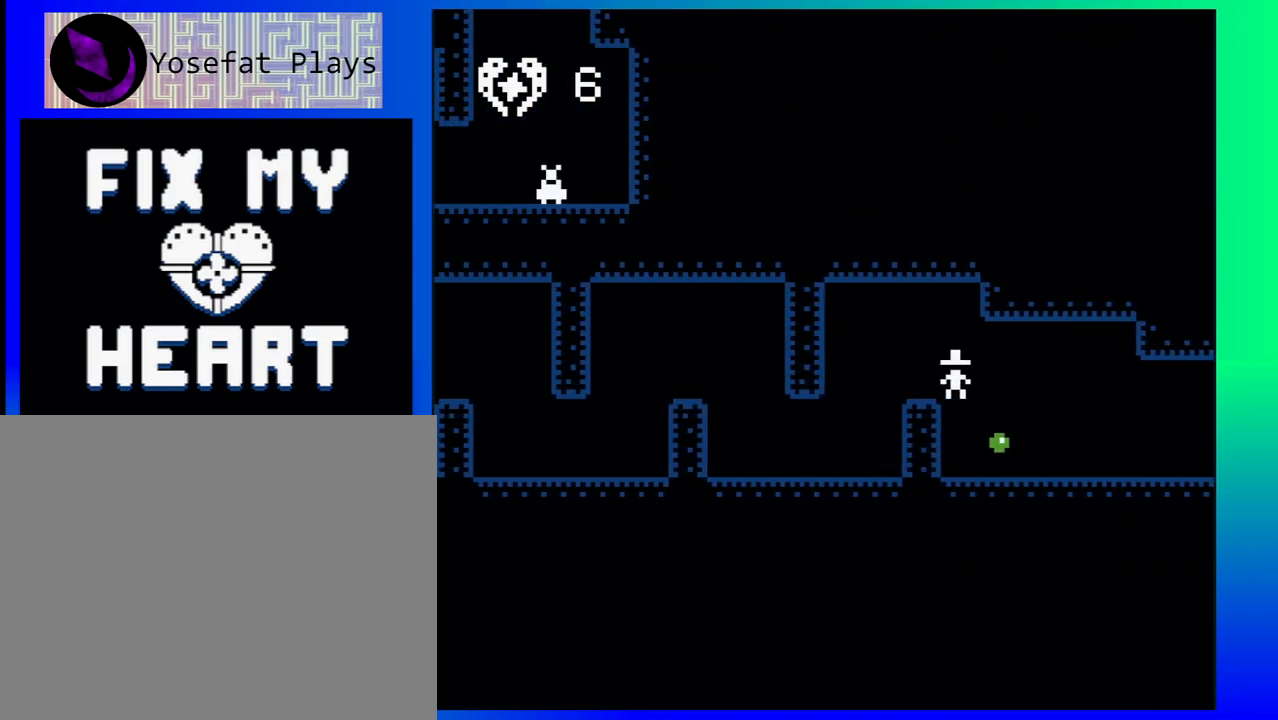
{"buttons": ["DPAD_LEFT"], "events": [[67, "DPAD_RIGHT", "down"], [150, "DPAD_RIGHT", "up"], [500, "DPAD_LEFT", "down"]]}